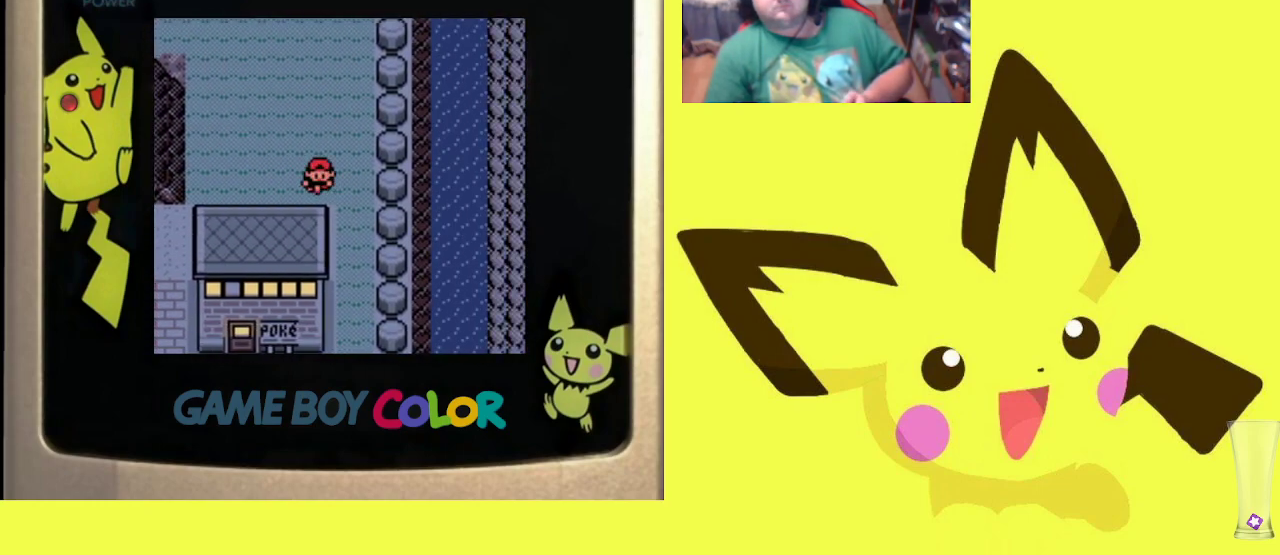
Gameplay with a controller (PlayStation layout); each line is a JSON object with the inputs held at the frame after it. "events" lists button and stick changes between this image and that frame as [ms after this image, input, new state], when the widget could be followed in between. Not read: left_stick right_stick.
{"buttons": ["DPAD_DOWN"], "events": [[50, "DPAD_DOWN", "up"], [100, "DPAD_RIGHT", "down"], [350, "DPAD_DOWN", "down"], [383, "DPAD_RIGHT", "up"]]}
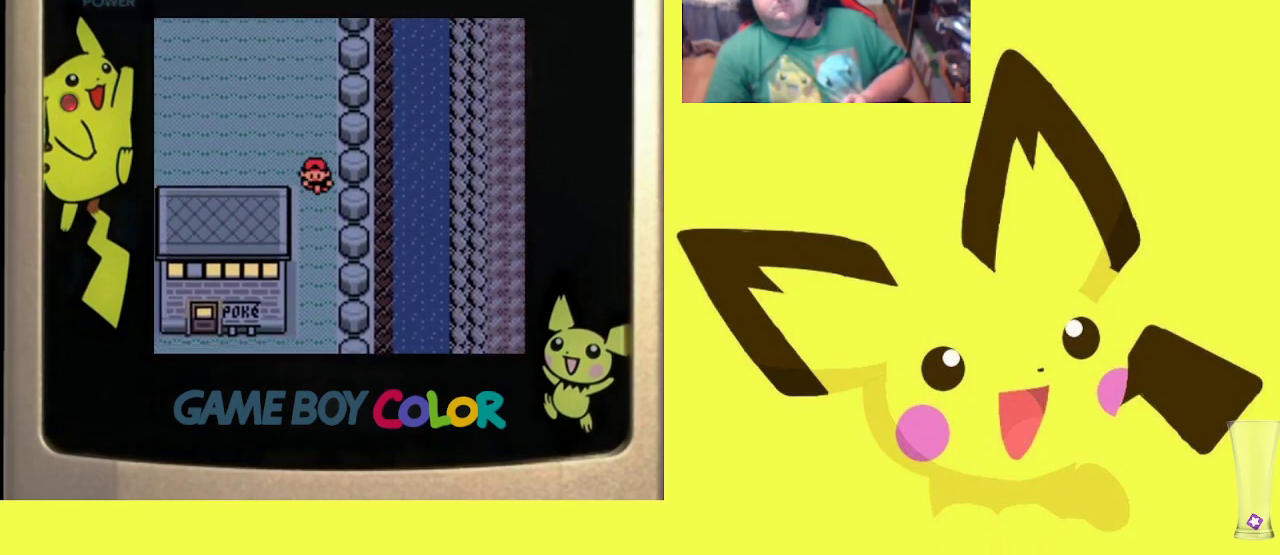
{"buttons": ["DPAD_DOWN"], "events": []}
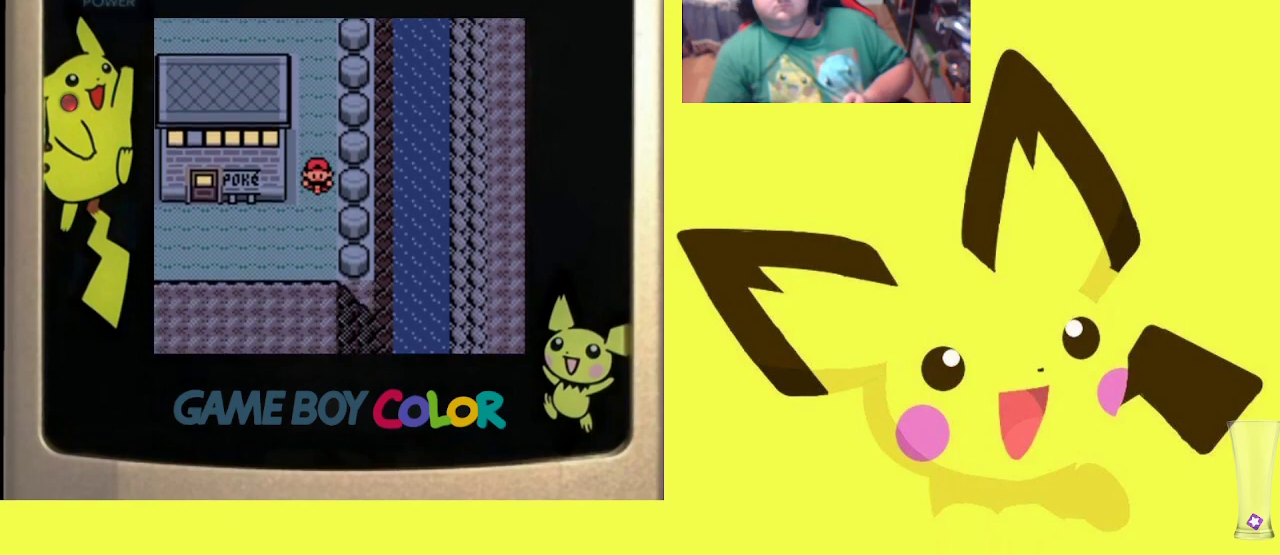
{"buttons": ["DPAD_UP"], "events": [[17, "DPAD_LEFT", "down"], [33, "DPAD_DOWN", "up"], [483, "DPAD_LEFT", "up"], [483, "DPAD_UP", "down"]]}
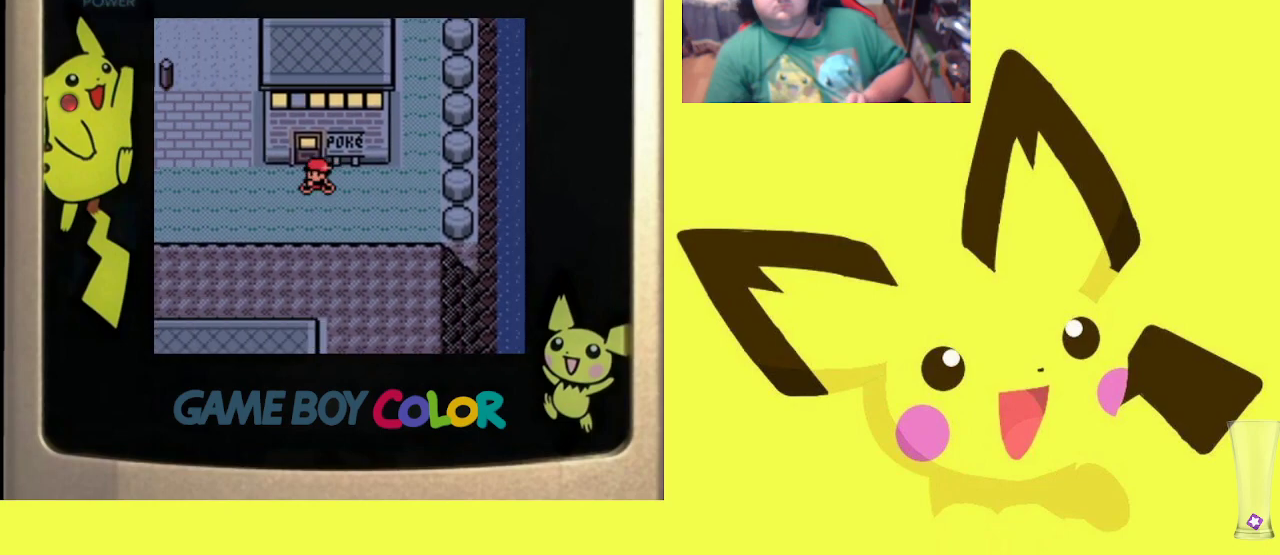
{"buttons": ["R1", "DPAD_UP"], "events": [[217, "R1", "down"], [333, "CIRCLE", "down"], [450, "CIRCLE", "up"]]}
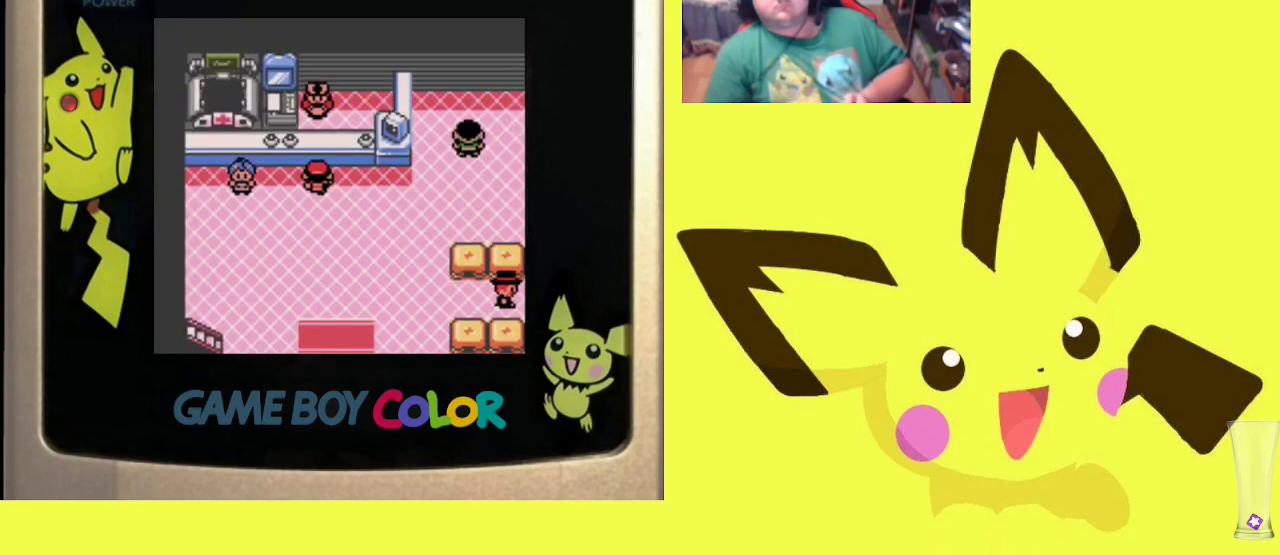
{"buttons": ["R1"], "events": [[33, "CIRCLE", "down"], [67, "DPAD_UP", "up"], [150, "CIRCLE", "up"], [217, "CIRCLE", "down"], [317, "CIRCLE", "up"], [383, "CIRCLE", "down"], [483, "CIRCLE", "up"]]}
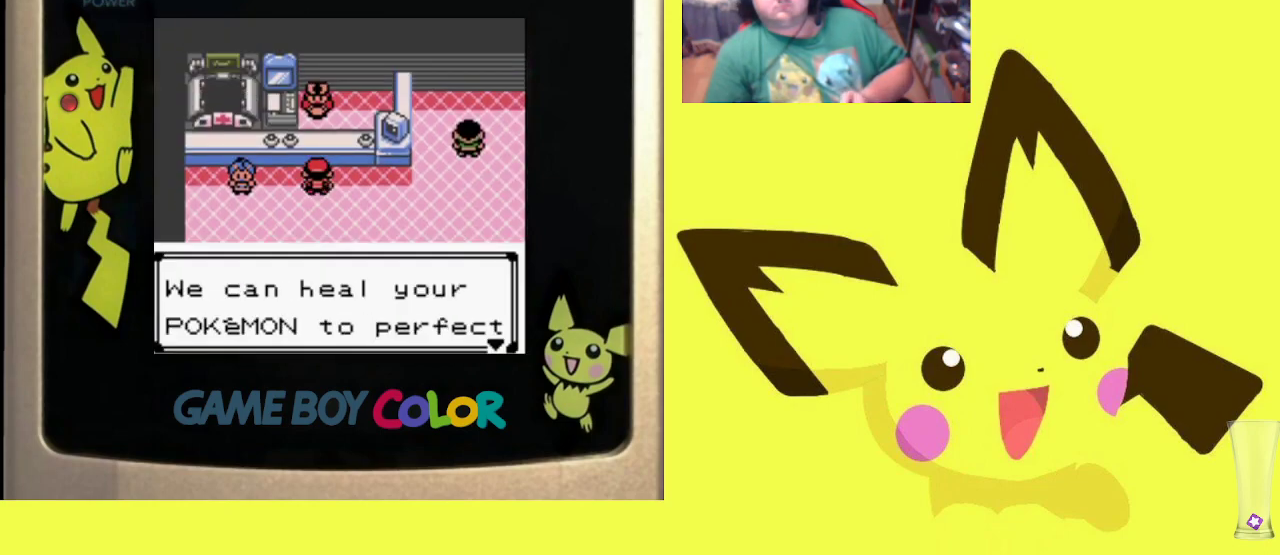
{"buttons": ["R1"], "events": [[50, "CIRCLE", "down"], [133, "CIRCLE", "up"], [200, "CIRCLE", "down"], [300, "CIRCLE", "up"], [367, "CIRCLE", "down"], [450, "CIRCLE", "up"]]}
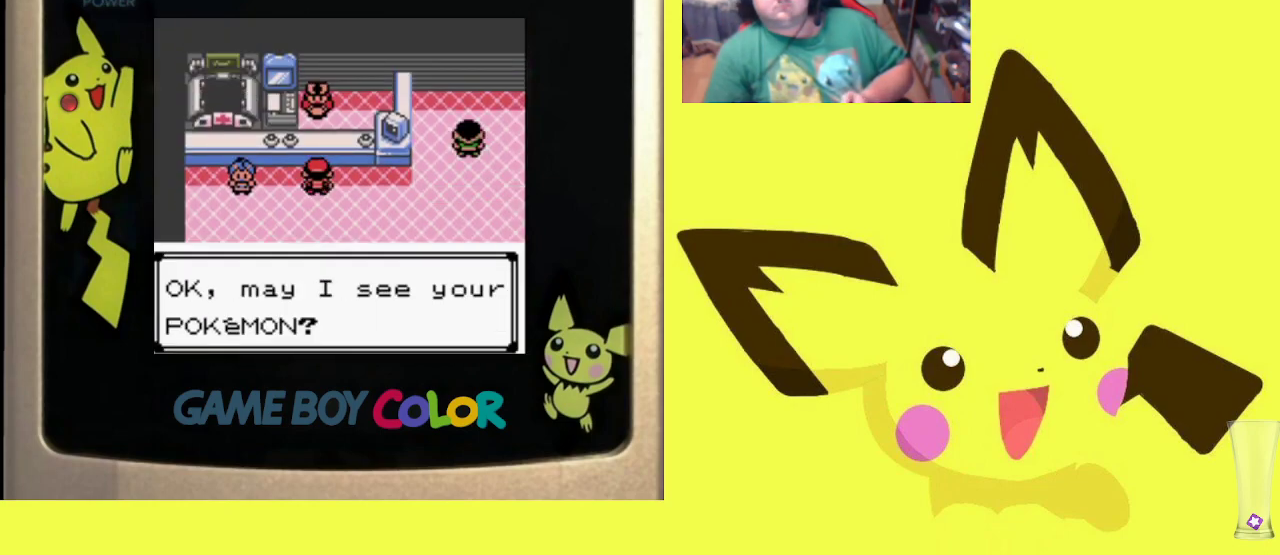
{"buttons": ["R1"], "events": [[33, "CIRCLE", "down"], [100, "CIRCLE", "up"], [200, "CIRCLE", "down"], [267, "CIRCLE", "up"], [367, "CIRCLE", "down"], [467, "CIRCLE", "up"]]}
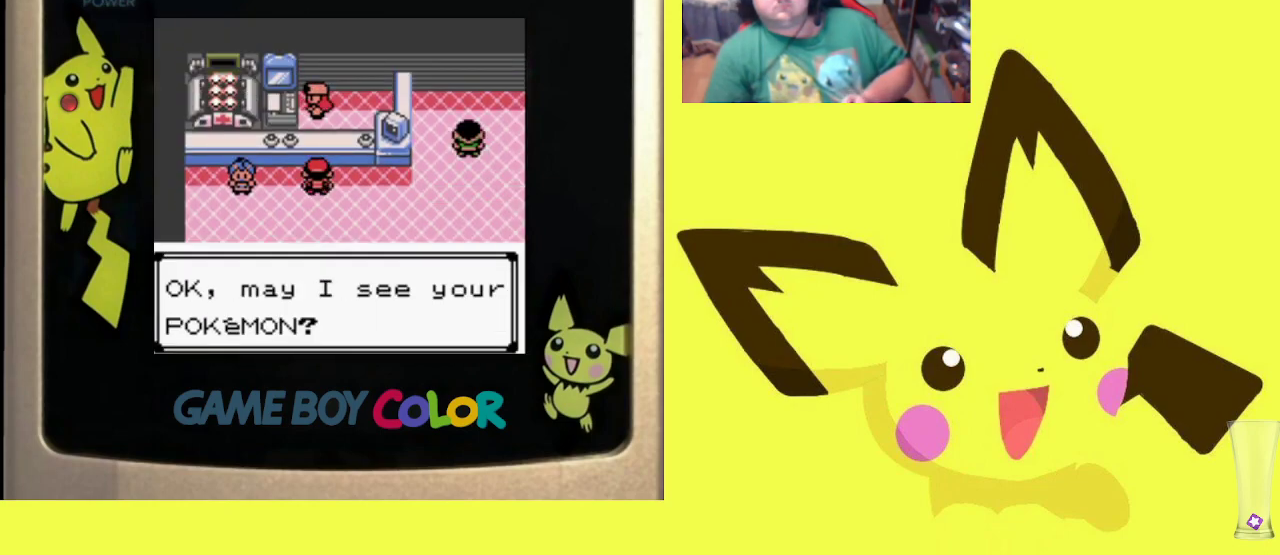
{"buttons": ["R1"], "events": [[167, "CROSS", "down"], [267, "CROSS", "up"], [350, "CROSS", "down"], [433, "CROSS", "up"]]}
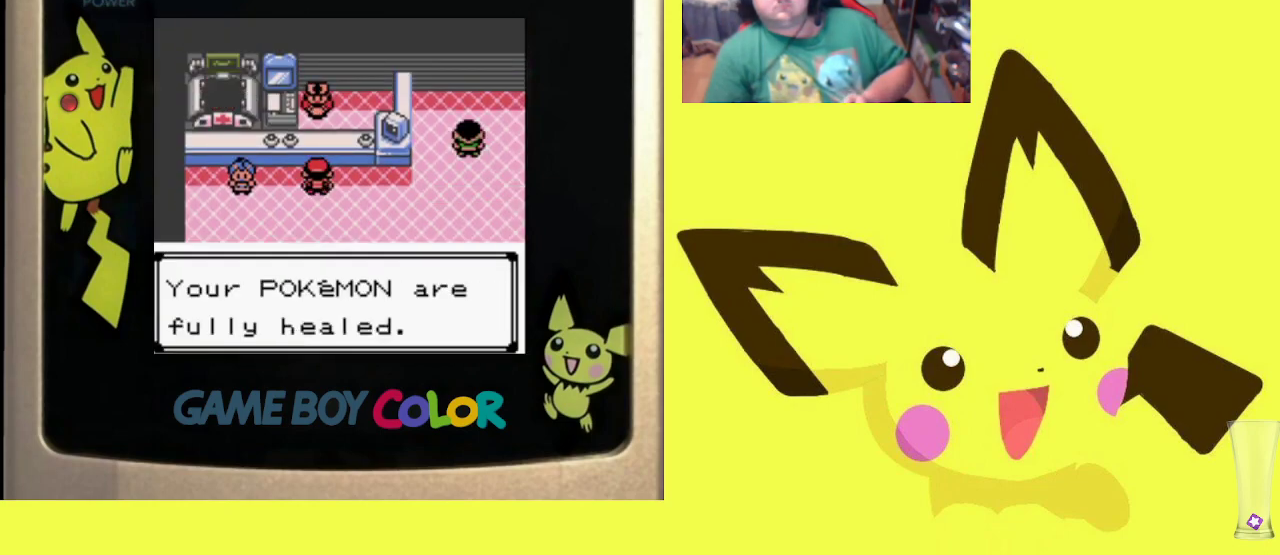
{"buttons": ["R1", "DPAD_DOWN"], "events": [[33, "CROSS", "down"], [100, "CROSS", "up"], [200, "CROSS", "down"], [283, "CROSS", "up"], [367, "CROSS", "down"], [433, "DPAD_DOWN", "down"], [467, "CROSS", "up"]]}
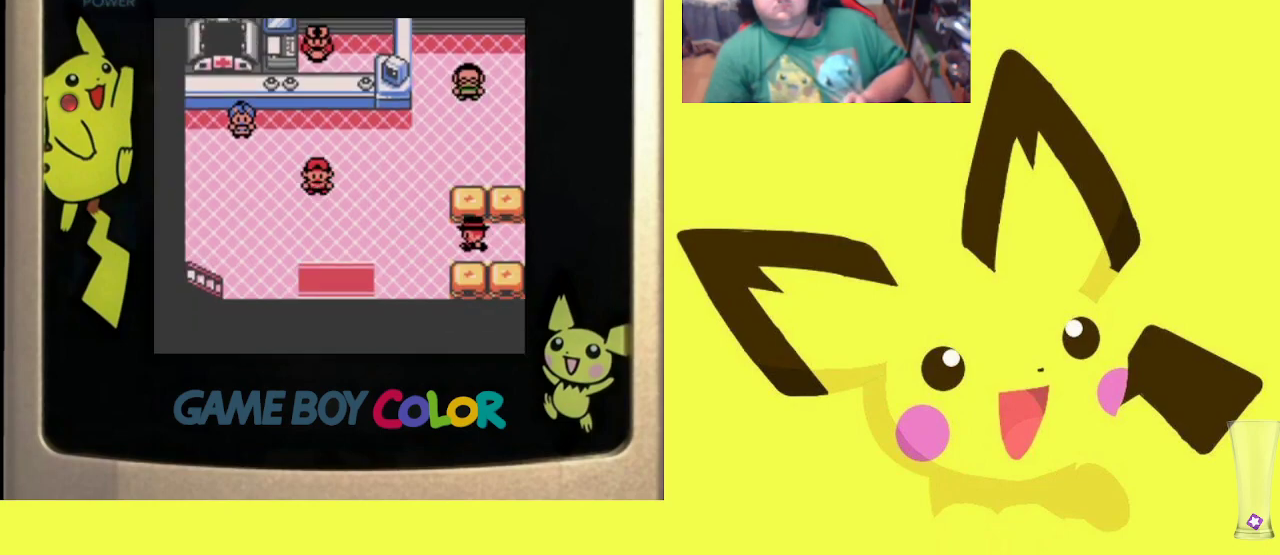
{"buttons": ["R1", "DPAD_UP"], "events": [[133, "DPAD_RIGHT", "down"], [183, "DPAD_DOWN", "up"], [467, "DPAD_RIGHT", "up"], [467, "DPAD_UP", "down"]]}
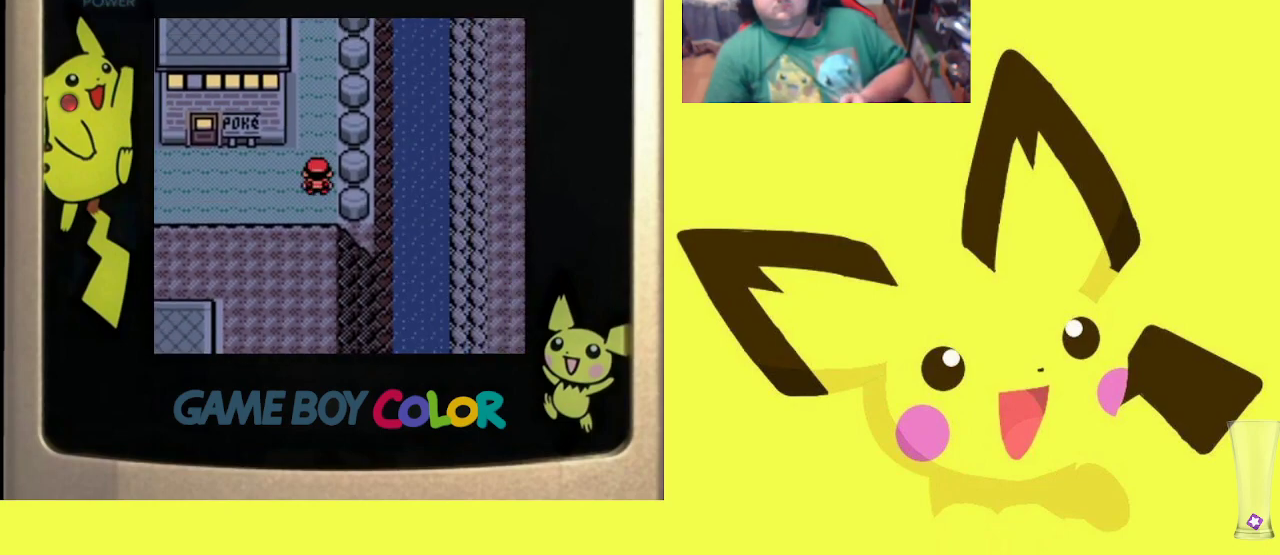
{"buttons": ["R1", "DPAD_UP"], "events": [[317, "DPAD_LEFT", "down"], [350, "DPAD_UP", "up"], [483, "DPAD_UP", "down"], [500, "DPAD_LEFT", "up"]]}
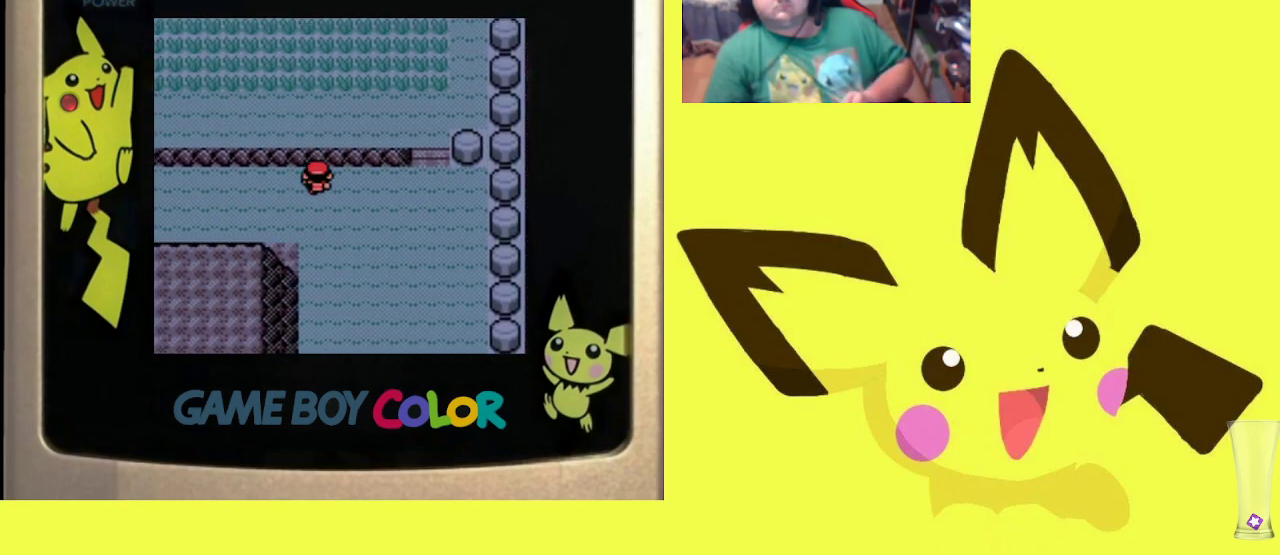
{"buttons": ["DPAD_RIGHT"], "events": [[117, "DPAD_RIGHT", "down"], [150, "DPAD_UP", "up"], [167, "R1", "up"], [250, "DPAD_RIGHT", "up"], [500, "DPAD_RIGHT", "down"]]}
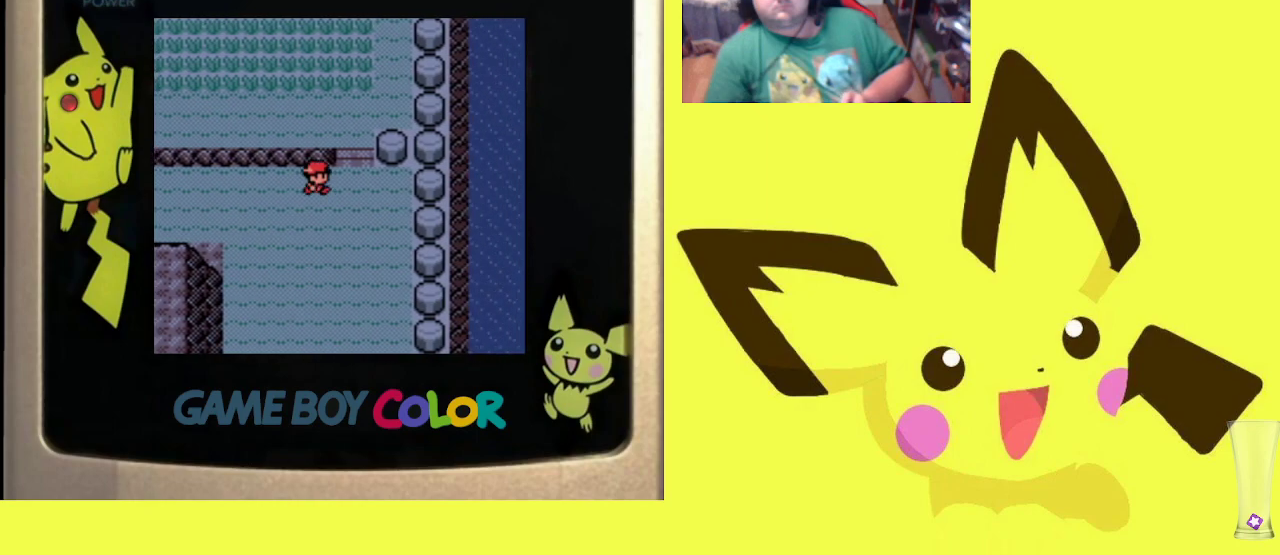
{"buttons": ["DPAD_UP"], "events": [[183, "DPAD_UP", "down"], [200, "DPAD_RIGHT", "up"]]}
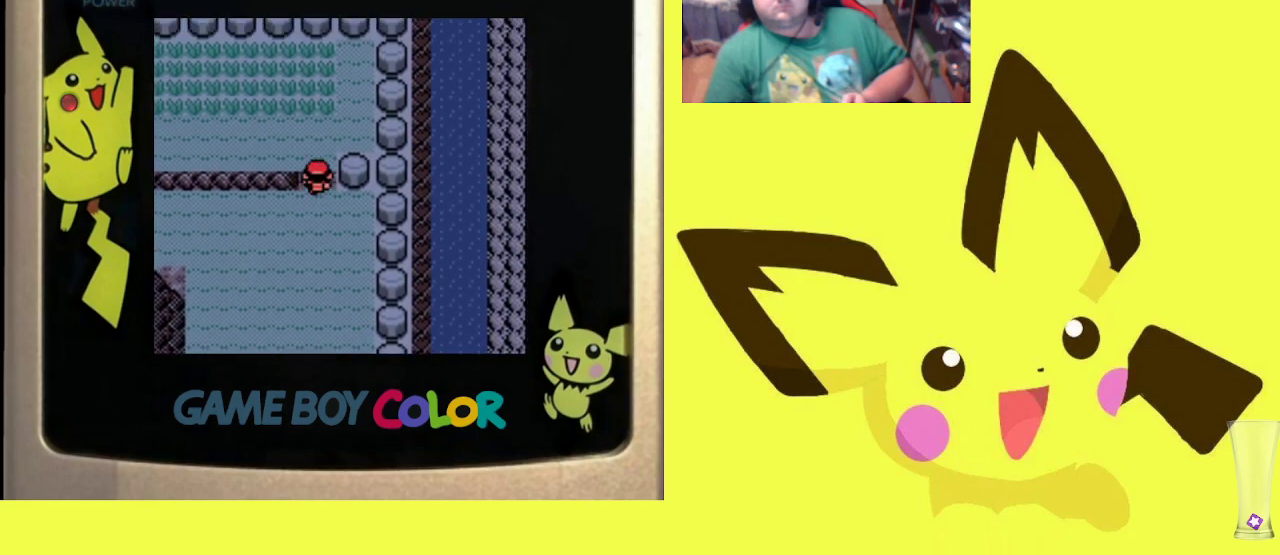
{"buttons": ["DPAD_LEFT"], "events": [[83, "DPAD_UP", "up"], [100, "DPAD_LEFT", "down"], [317, "R1", "down"], [500, "R1", "up"]]}
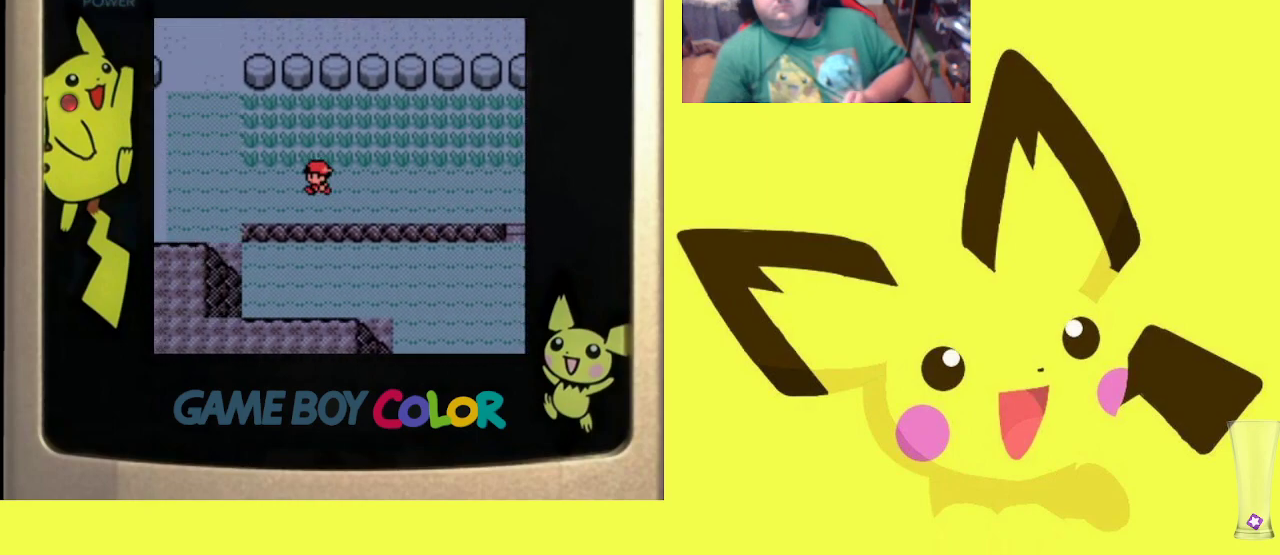
{"buttons": ["DPAD_UP"], "events": [[283, "DPAD_LEFT", "up"], [300, "DPAD_LEFT", "down"], [417, "DPAD_LEFT", "up"], [450, "DPAD_UP", "down"]]}
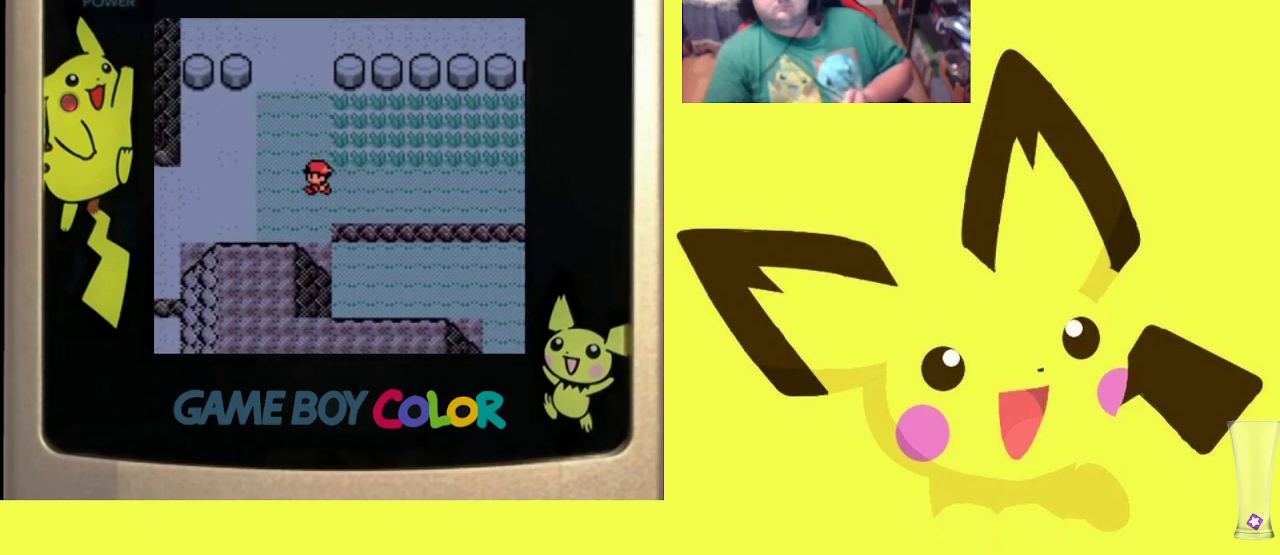
{"buttons": ["R1", "DPAD_RIGHT"], "events": [[17, "R1", "down"], [167, "DPAD_RIGHT", "down"], [200, "DPAD_UP", "up"]]}
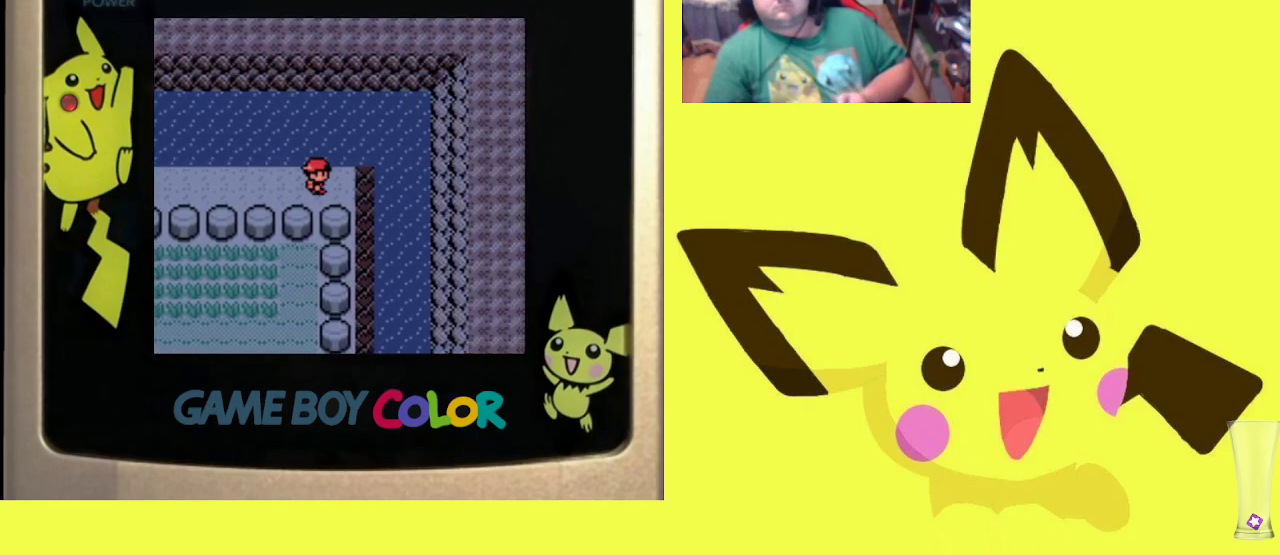
{"buttons": ["R1"], "events": [[50, "CIRCLE", "down"], [83, "DPAD_RIGHT", "up"], [183, "CIRCLE", "up"], [250, "CIRCLE", "down"], [350, "CIRCLE", "up"], [400, "CIRCLE", "down"], [500, "CIRCLE", "up"]]}
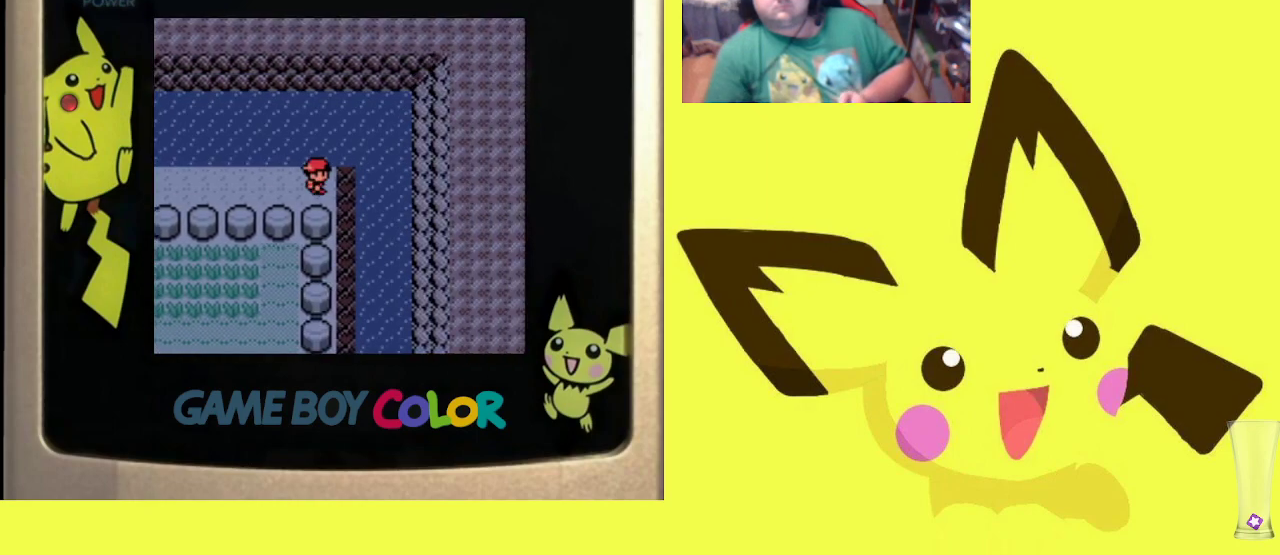
{"buttons": [], "events": [[133, "R1", "up"]]}
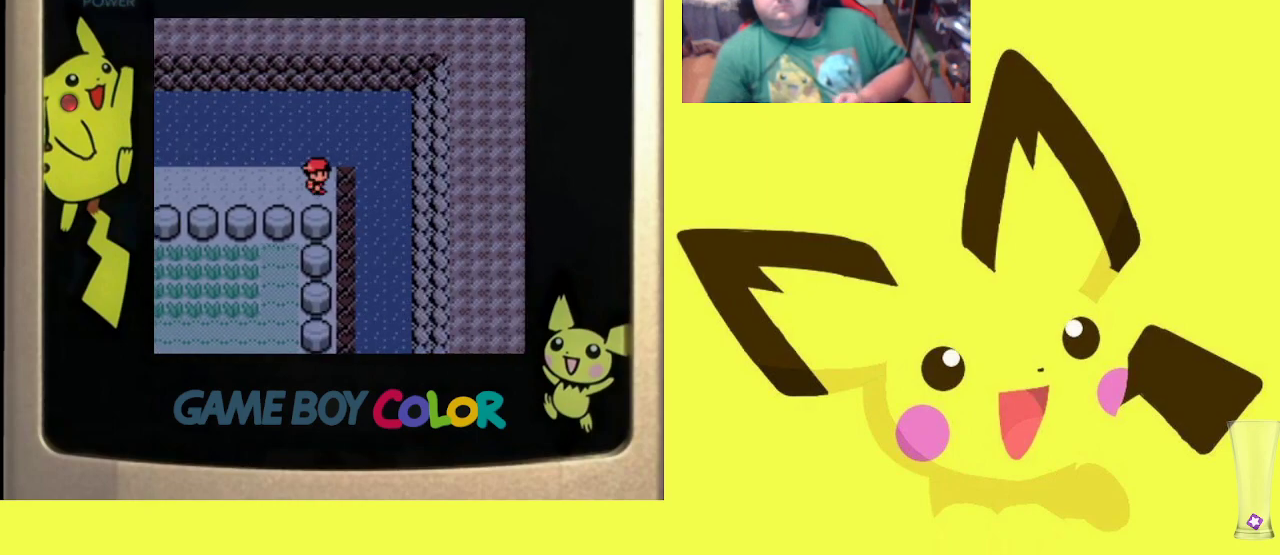
{"buttons": ["R1", "DPAD_LEFT"], "events": [[117, "DPAD_LEFT", "down"], [283, "R1", "down"]]}
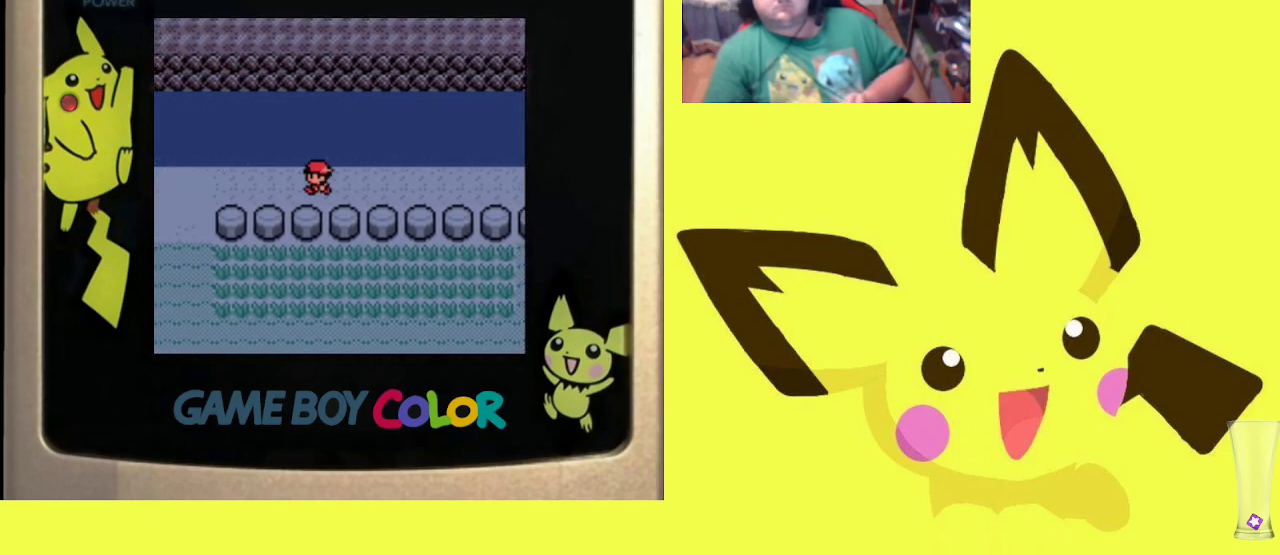
{"buttons": ["DPAD_DOWN", "DPAD_LEFT"], "events": [[50, "DPAD_DOWN", "down"], [83, "DPAD_LEFT", "up"], [367, "DPAD_DOWN", "up"], [367, "DPAD_LEFT", "down"], [417, "R1", "up"], [483, "DPAD_DOWN", "down"]]}
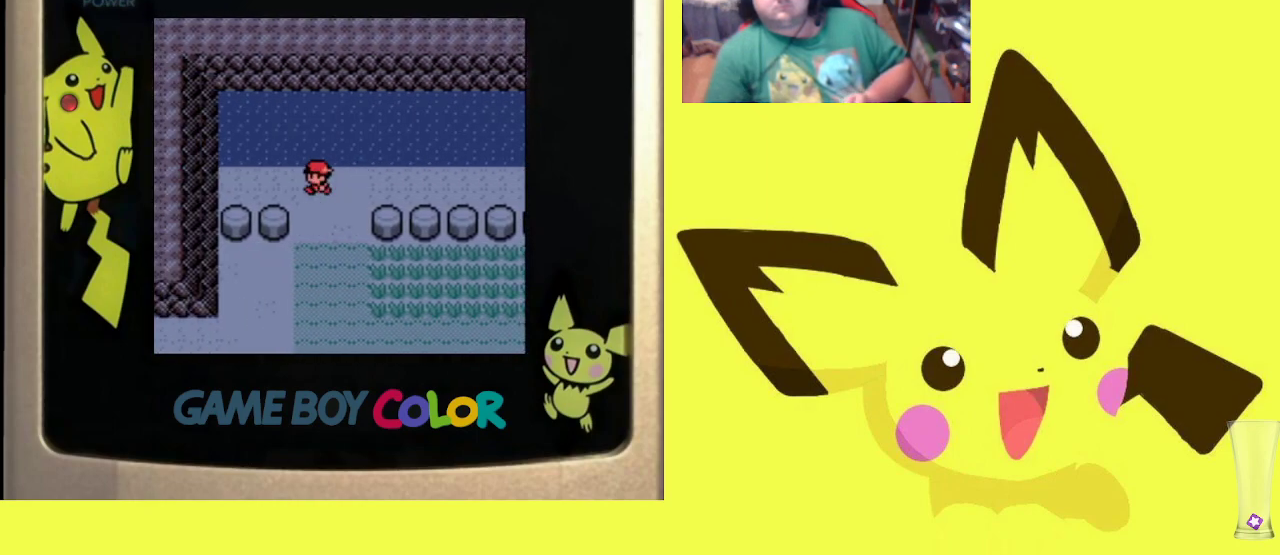
{"buttons": ["R1", "DPAD_RIGHT"], "events": [[17, "DPAD_LEFT", "up"], [233, "R1", "down"], [383, "DPAD_RIGHT", "down"], [417, "DPAD_DOWN", "up"]]}
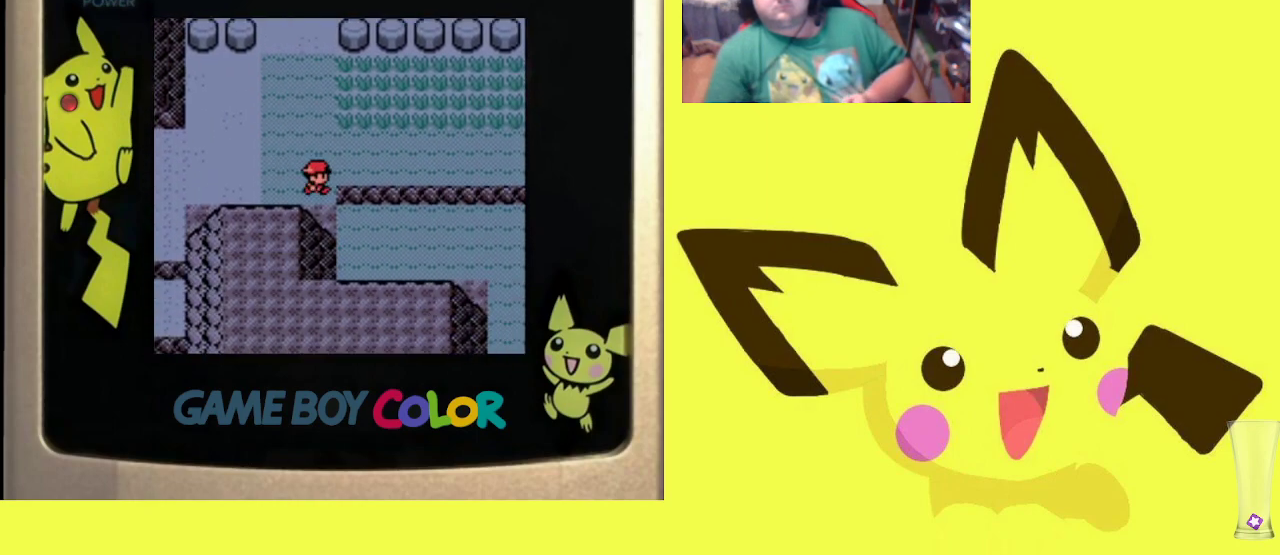
{"buttons": ["DPAD_UP"], "events": [[183, "DPAD_DOWN", "down"], [233, "DPAD_RIGHT", "up"], [317, "DPAD_DOWN", "up"], [350, "R1", "up"], [433, "DPAD_UP", "down"]]}
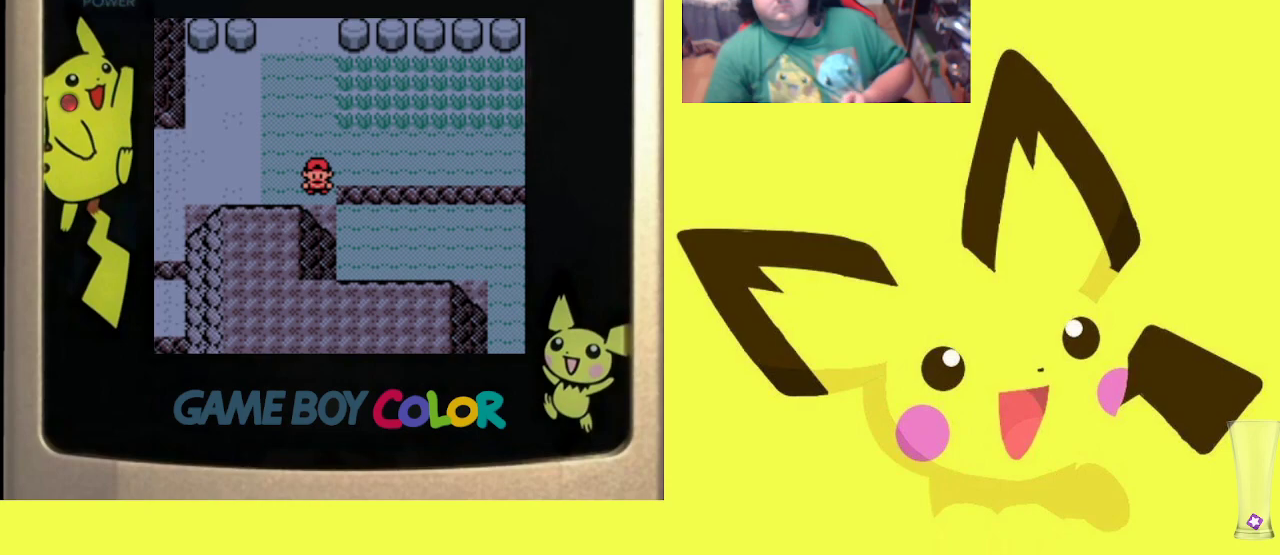
{"buttons": ["DPAD_DOWN", "DPAD_RIGHT"], "events": [[133, "DPAD_RIGHT", "down"], [150, "DPAD_UP", "up"], [433, "DPAD_DOWN", "down"]]}
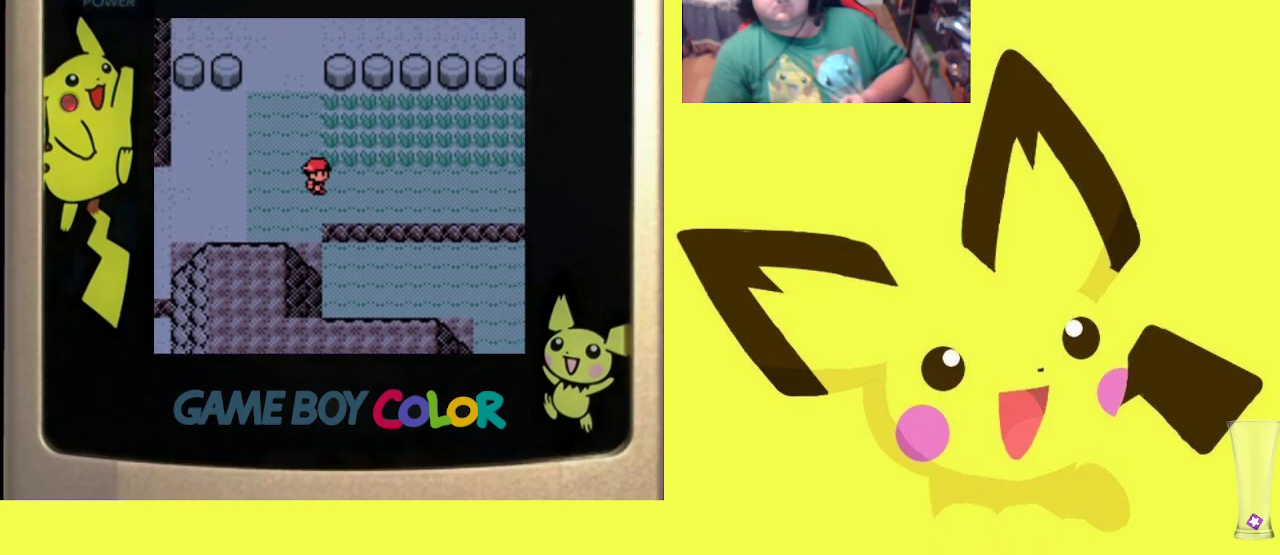
{"buttons": ["R1", "DPAD_RIGHT"], "events": [[33, "DPAD_RIGHT", "up"], [283, "R1", "down"], [383, "DPAD_RIGHT", "down"], [417, "DPAD_DOWN", "up"]]}
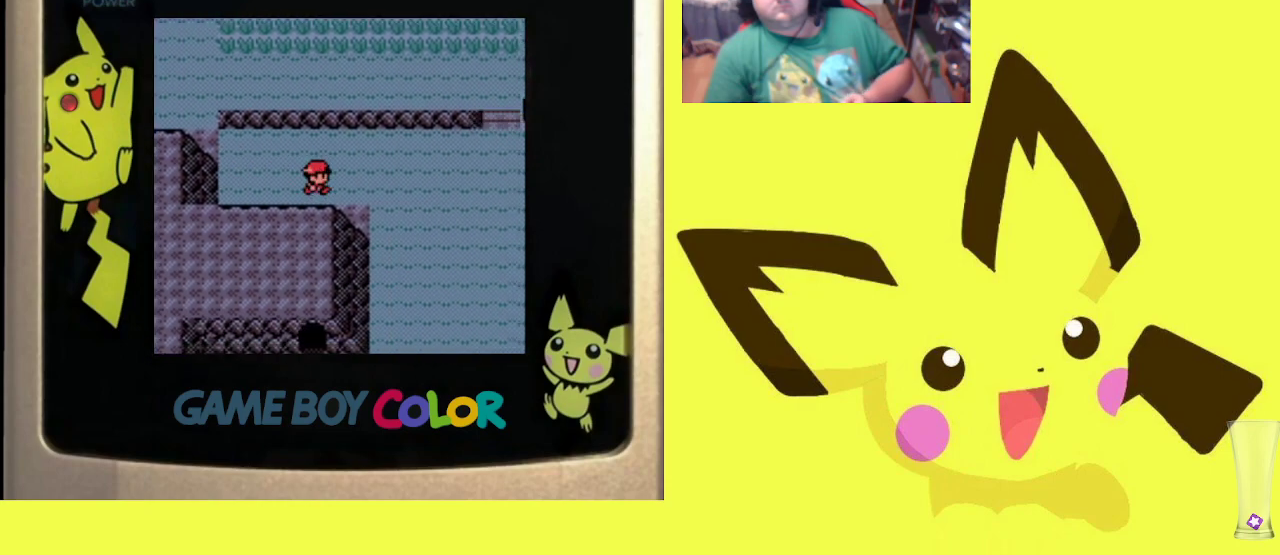
{"buttons": ["R1", "DPAD_LEFT"], "events": [[167, "DPAD_DOWN", "down"], [183, "DPAD_RIGHT", "up"], [367, "DPAD_LEFT", "down"], [383, "DPAD_DOWN", "up"]]}
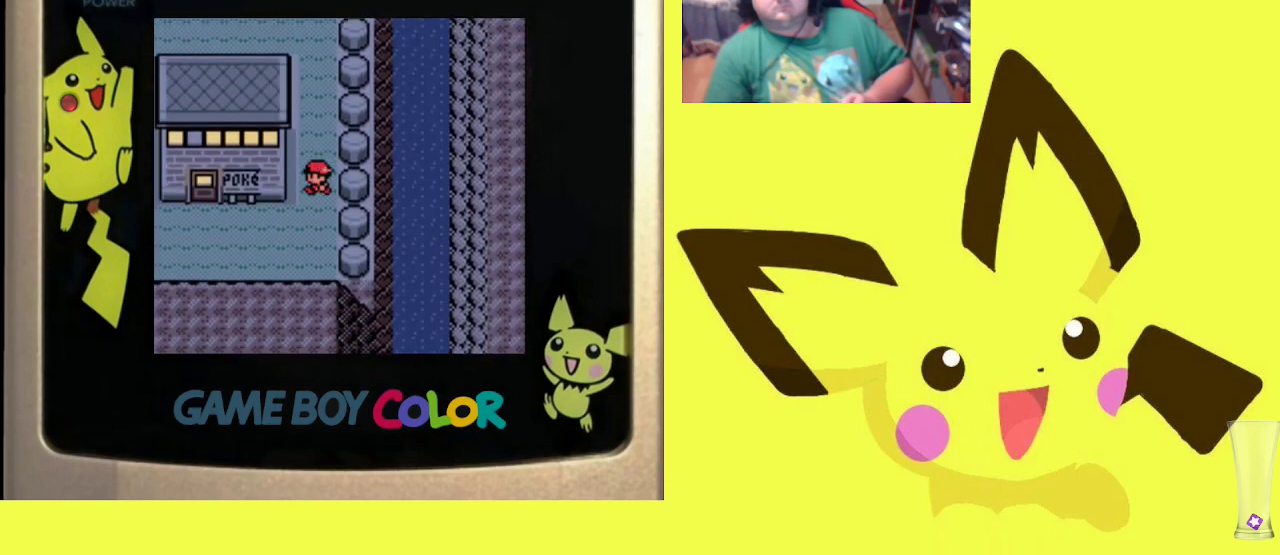
{"buttons": ["DPAD_DOWN"], "events": [[67, "DPAD_LEFT", "up"], [67, "R1", "up"], [317, "DPAD_DOWN", "down"]]}
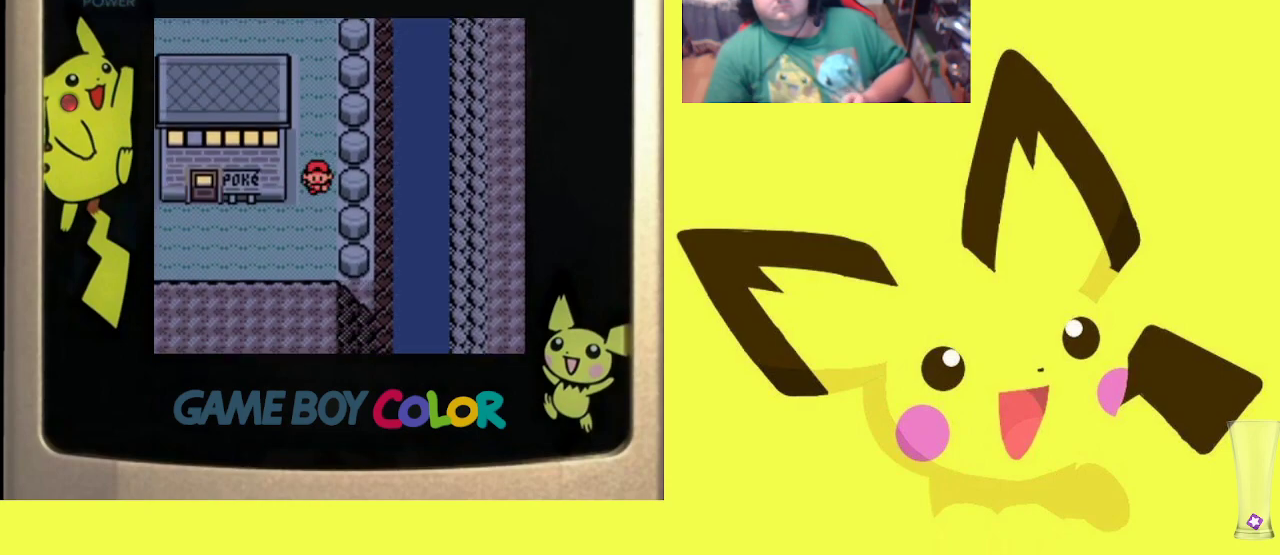
{"buttons": ["DPAD_LEFT"], "events": [[67, "DPAD_LEFT", "down"], [83, "DPAD_DOWN", "up"]]}
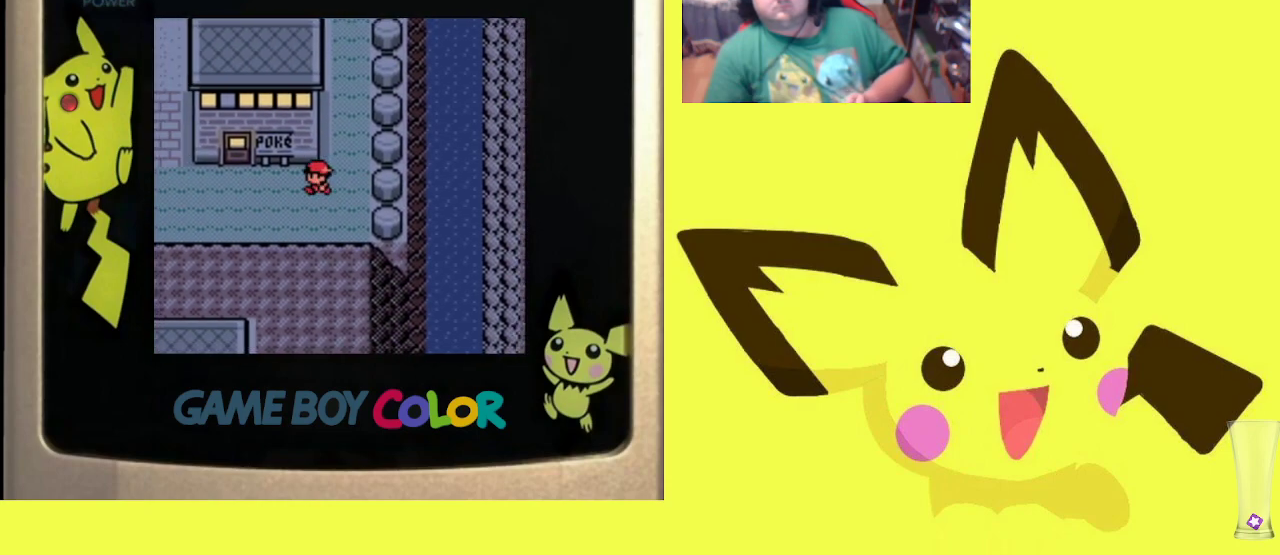
{"buttons": ["DPAD_UP"], "events": [[383, "DPAD_LEFT", "up"], [483, "DPAD_UP", "down"]]}
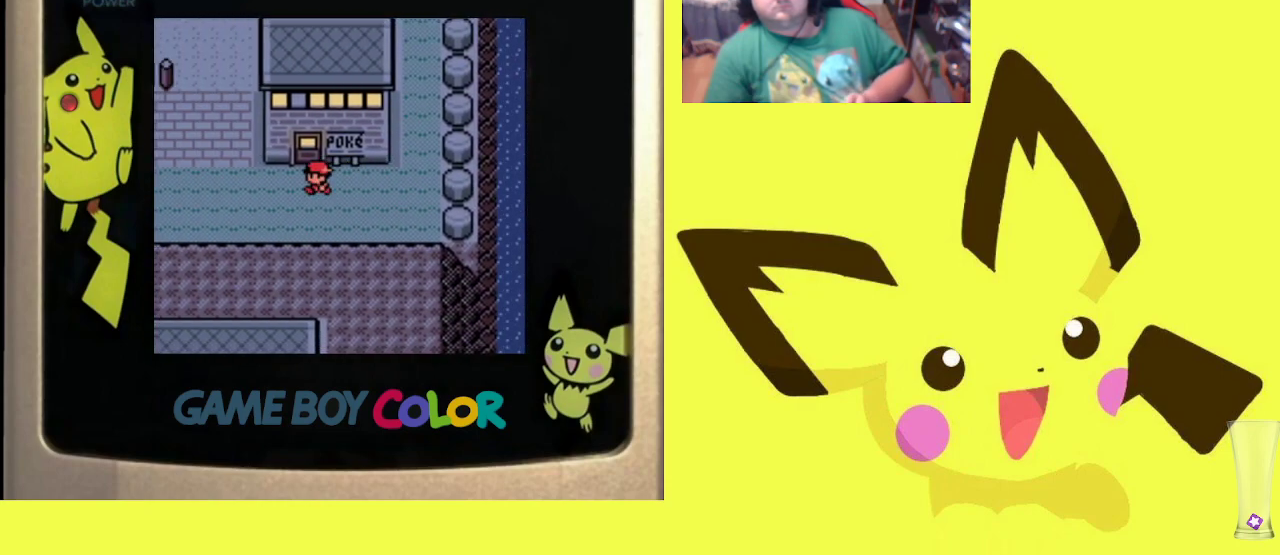
{"buttons": ["DPAD_RIGHT"], "events": [[50, "R1", "down"], [117, "DPAD_RIGHT", "down"], [150, "DPAD_UP", "up"], [183, "R1", "up"], [333, "DPAD_UP", "down"], [383, "DPAD_UP", "up"]]}
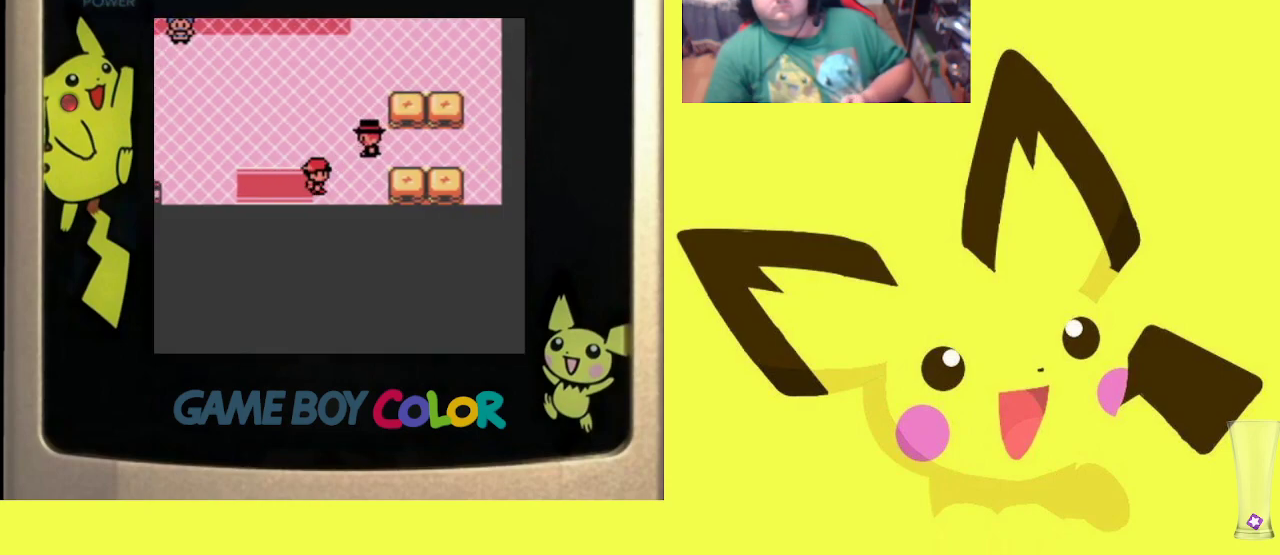
{"buttons": ["DPAD_UP"], "events": [[100, "DPAD_RIGHT", "up"], [100, "DPAD_UP", "down"]]}